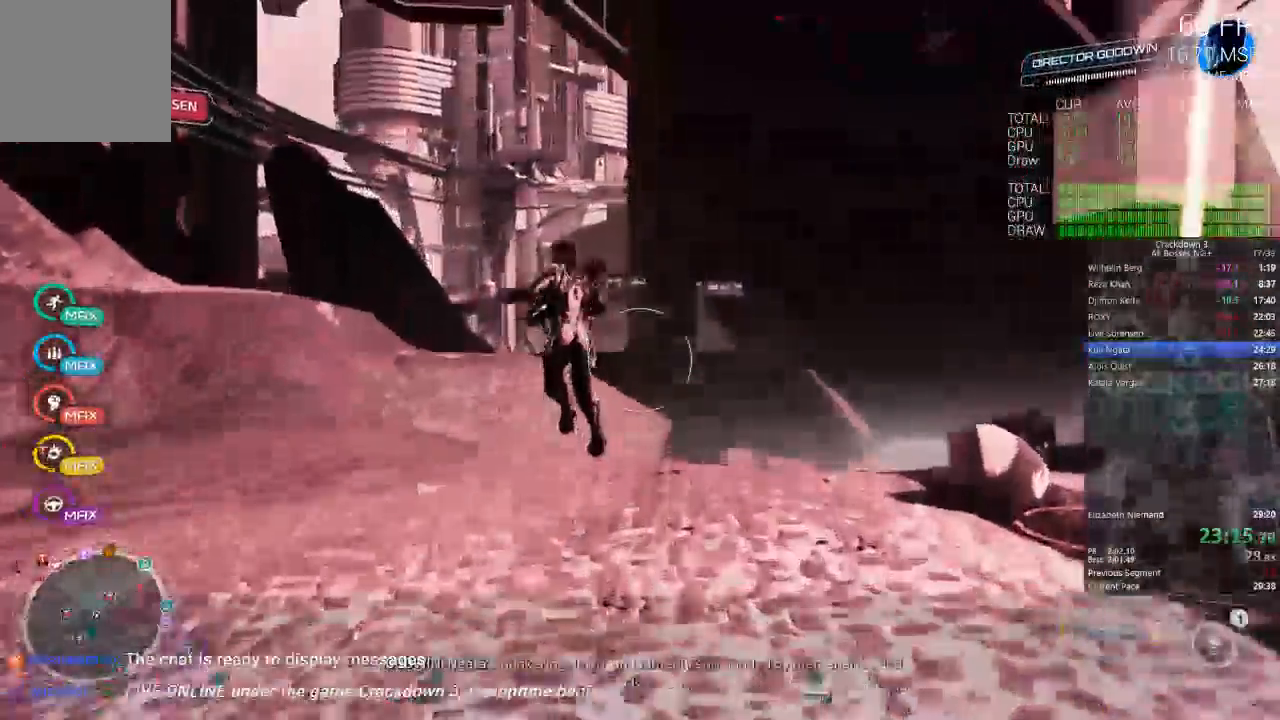
Gameplay with a controller (Xbox layout); each line is a JSON object with the inputs held at the frame after it (dt_ms = milliseconds from this image to that frame). "events" lists button and stick changes between this image and that frame as [ms after this image, input, new state], when the widget could be followed in between.
{"dt_ms": 1000, "buttons": [], "left_stick": "up", "right_stick": "down"}
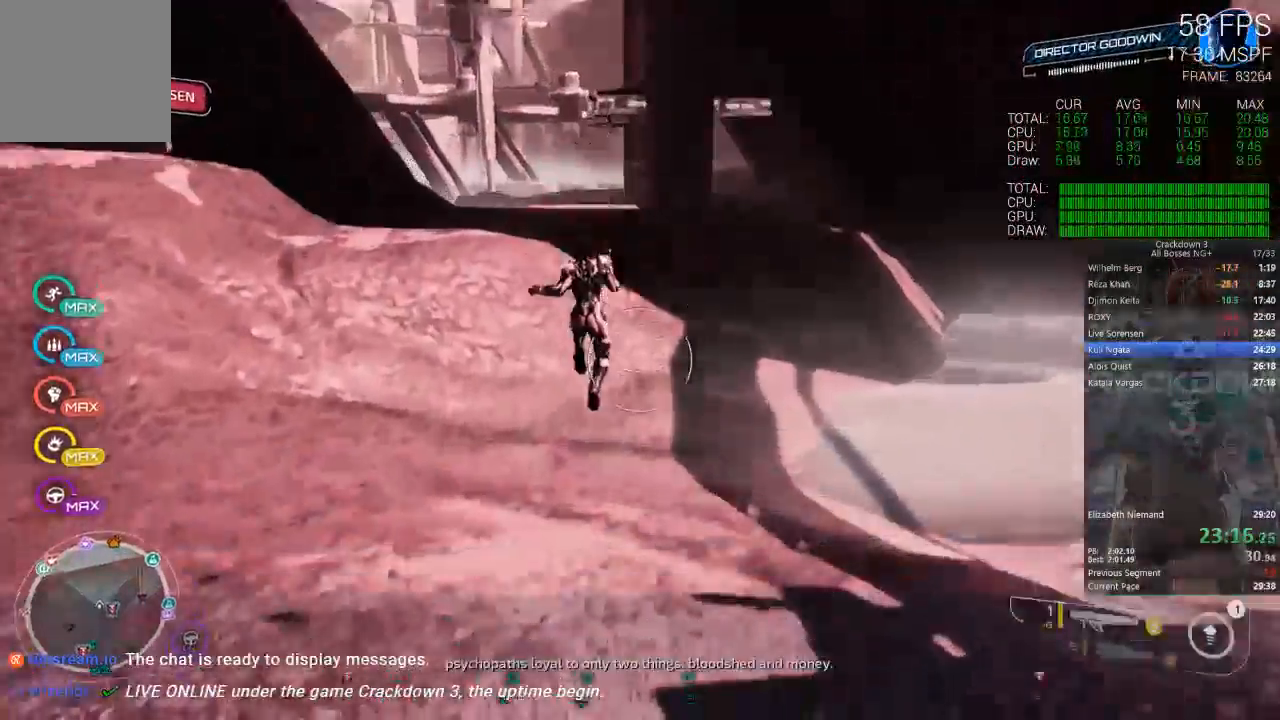
{"dt_ms": 500, "buttons": [], "left_stick": "up", "right_stick": "center", "events": [[100, "right_stick", "center"]]}
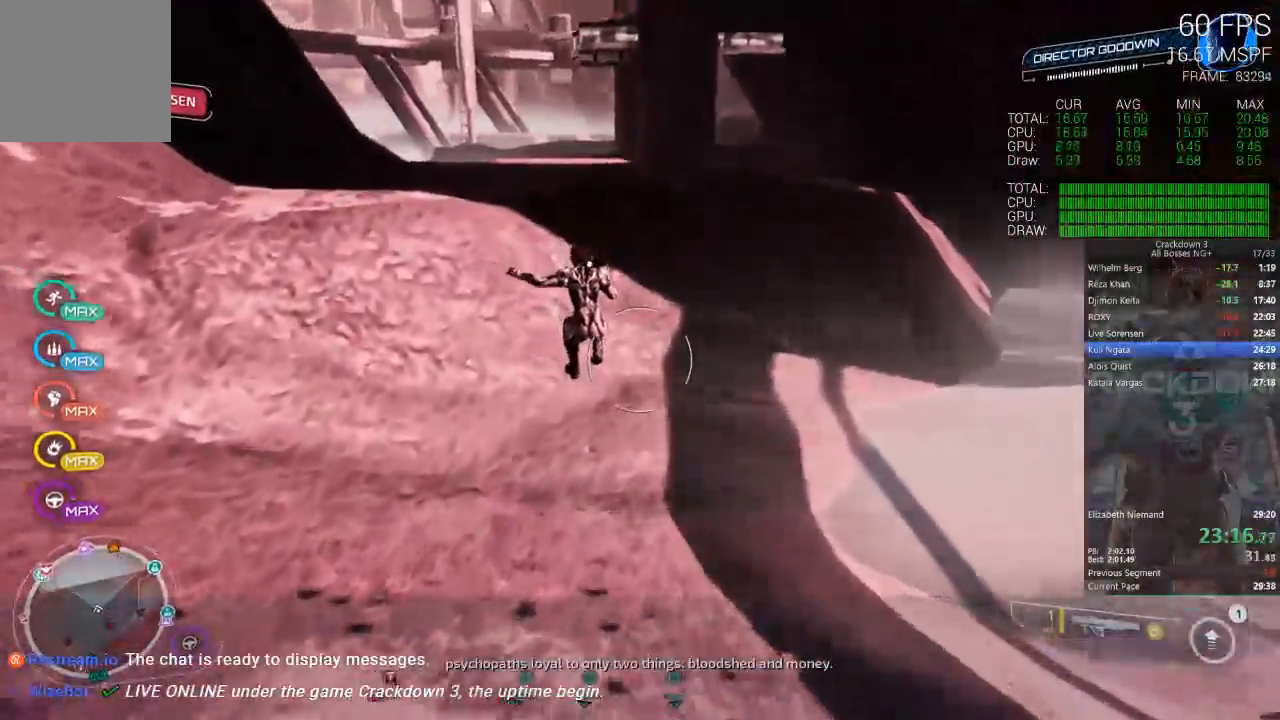
{"dt_ms": 500, "buttons": [], "left_stick": "up", "right_stick": "center", "events": [[50, "right_stick", "down"], [300, "R1", "down"], [367, "R1", "up"], [467, "right_stick", "center"]]}
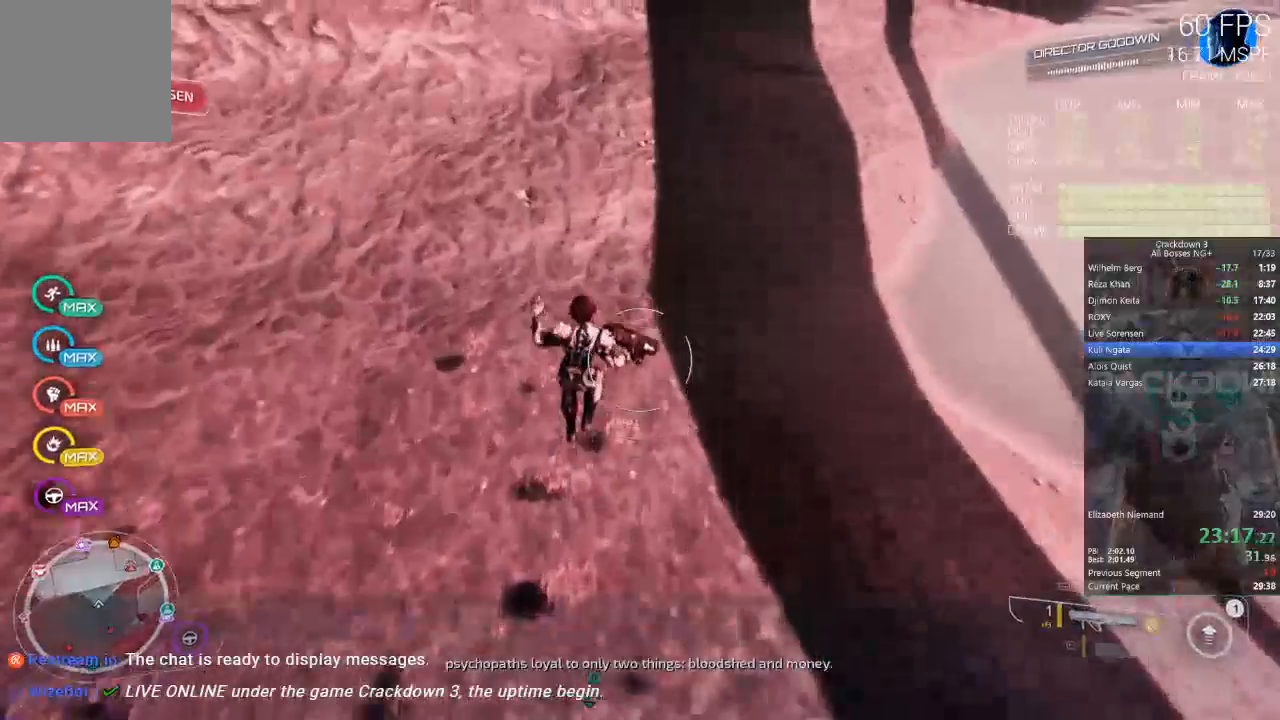
{"dt_ms": 500, "buttons": [], "left_stick": "up-right", "right_stick": "up", "events": [[367, "left_stick", "up-right"], [467, "right_stick", "up"]]}
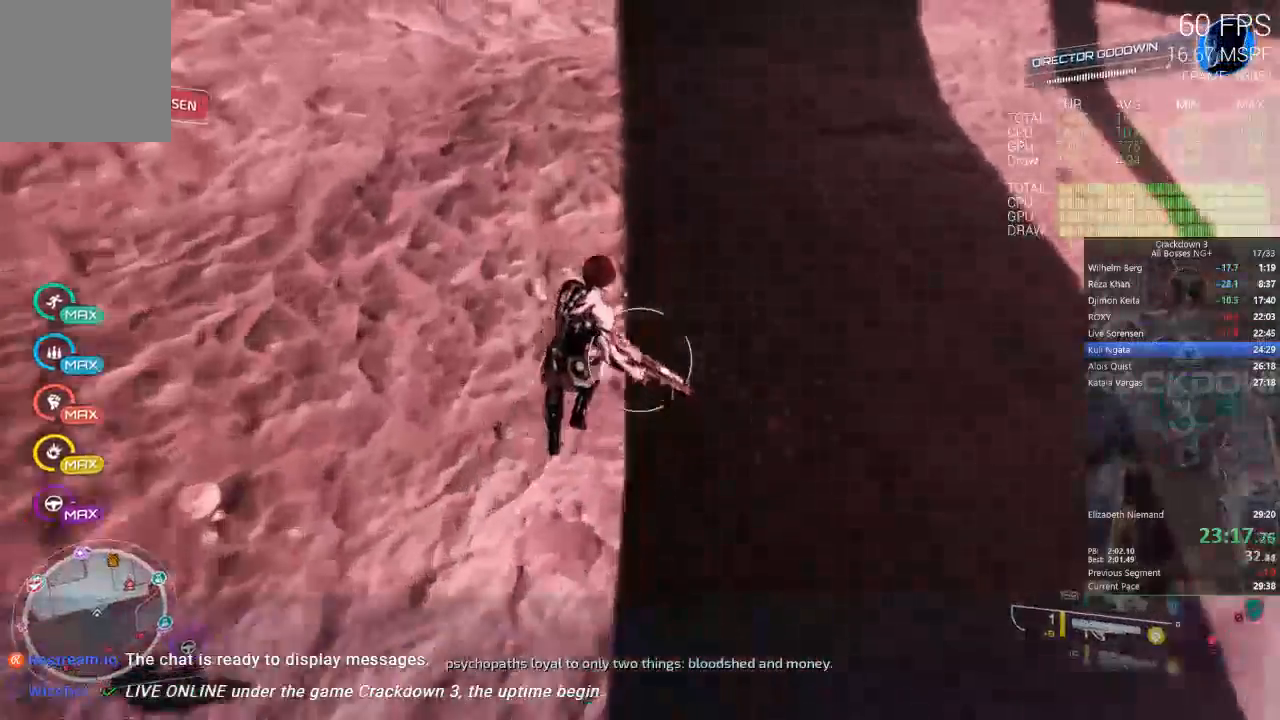
{"dt_ms": 500, "buttons": ["R1"], "left_stick": "up", "right_stick": "center", "events": [[33, "left_stick", "up"], [300, "right_stick", "left"], [367, "right_stick", "down"], [383, "R1", "down"], [417, "right_stick", "center"]]}
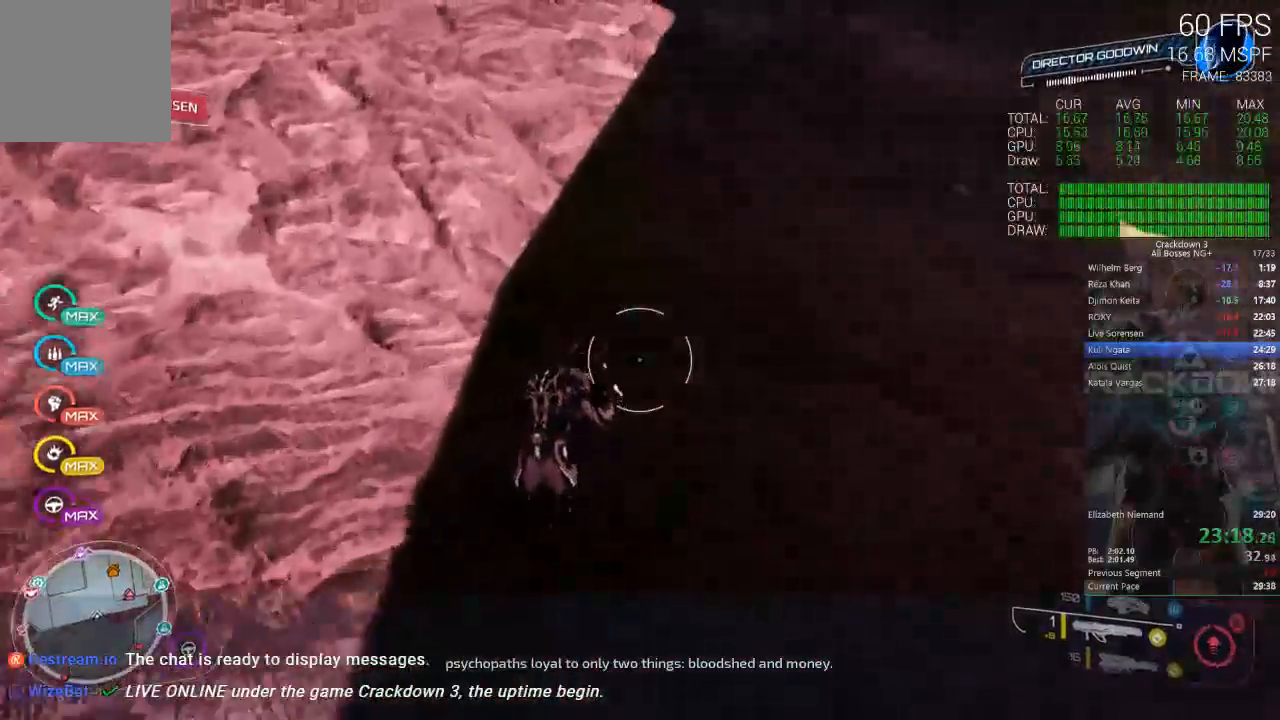
{"dt_ms": 500, "buttons": ["DPAD_LEFT"], "left_stick": "up", "right_stick": "center", "events": [[33, "R1", "up"], [167, "DPAD_LEFT", "down"], [183, "right_stick", "down"], [283, "R1", "down"], [283, "right_stick", "up"], [383, "R1", "up"], [417, "right_stick", "center"]]}
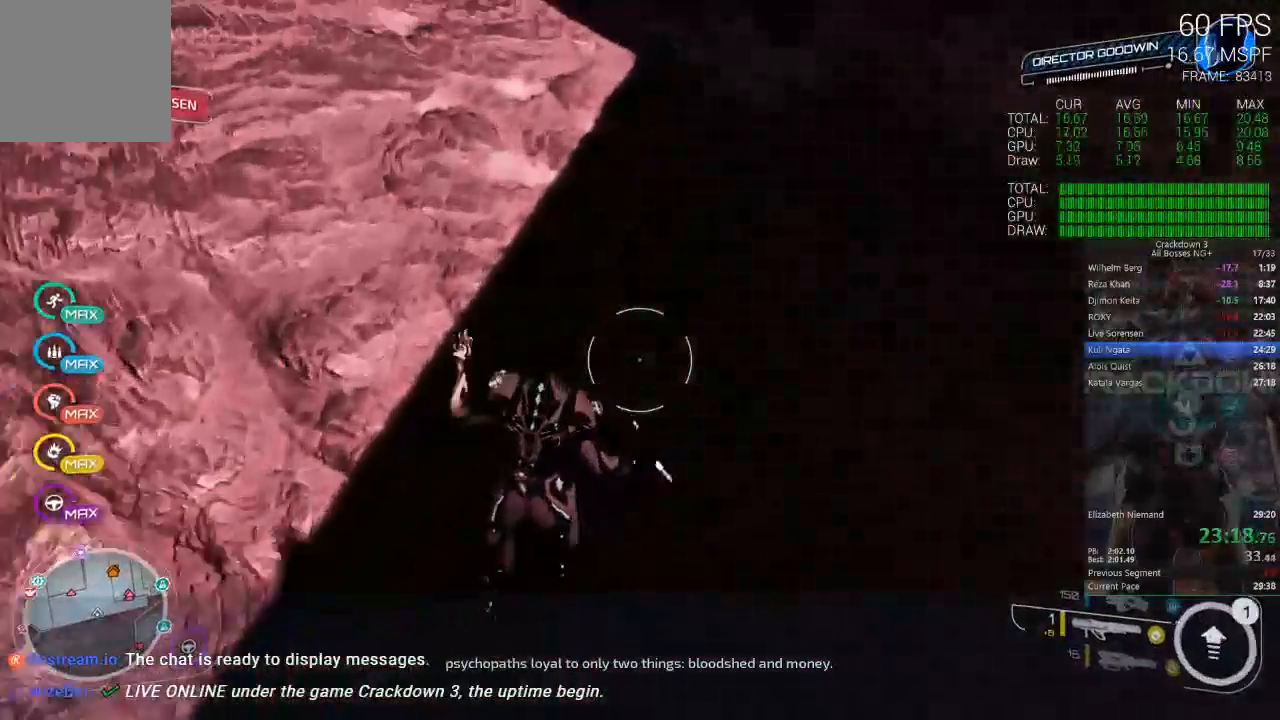
{"dt_ms": 500, "buttons": [], "left_stick": "up", "right_stick": "up", "events": [[217, "L3", "down"], [283, "right_stick", "up"], [367, "DPAD_LEFT", "up"], [383, "L3", "up"]]}
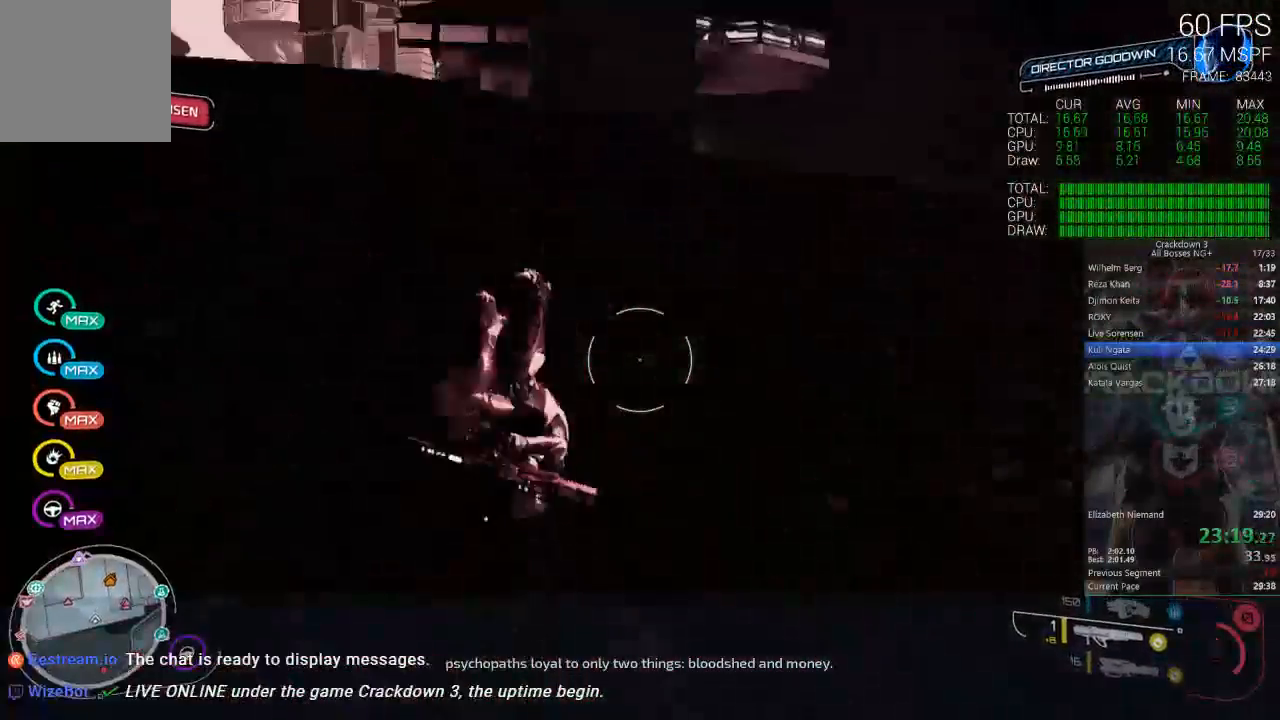
{"dt_ms": 500, "buttons": [], "left_stick": "up", "right_stick": "center"}
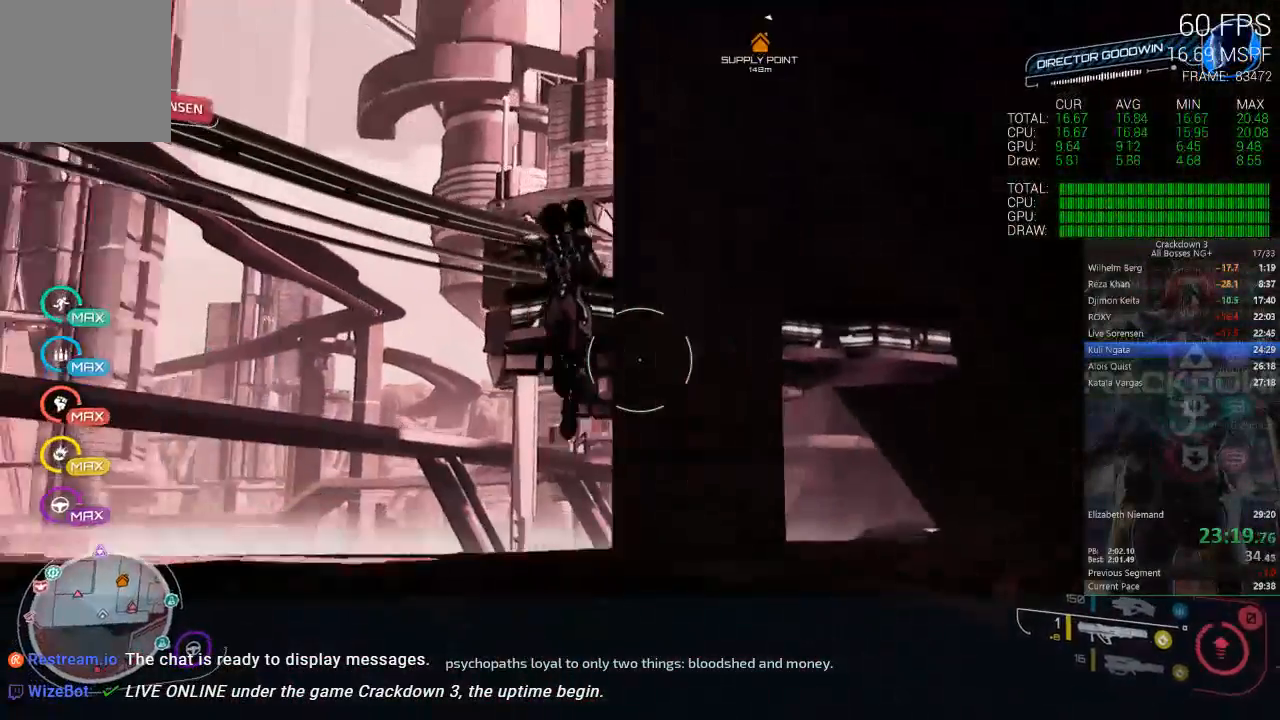
{"dt_ms": 500, "buttons": ["A"], "left_stick": "up", "right_stick": "center", "events": [[350, "A", "down"]]}
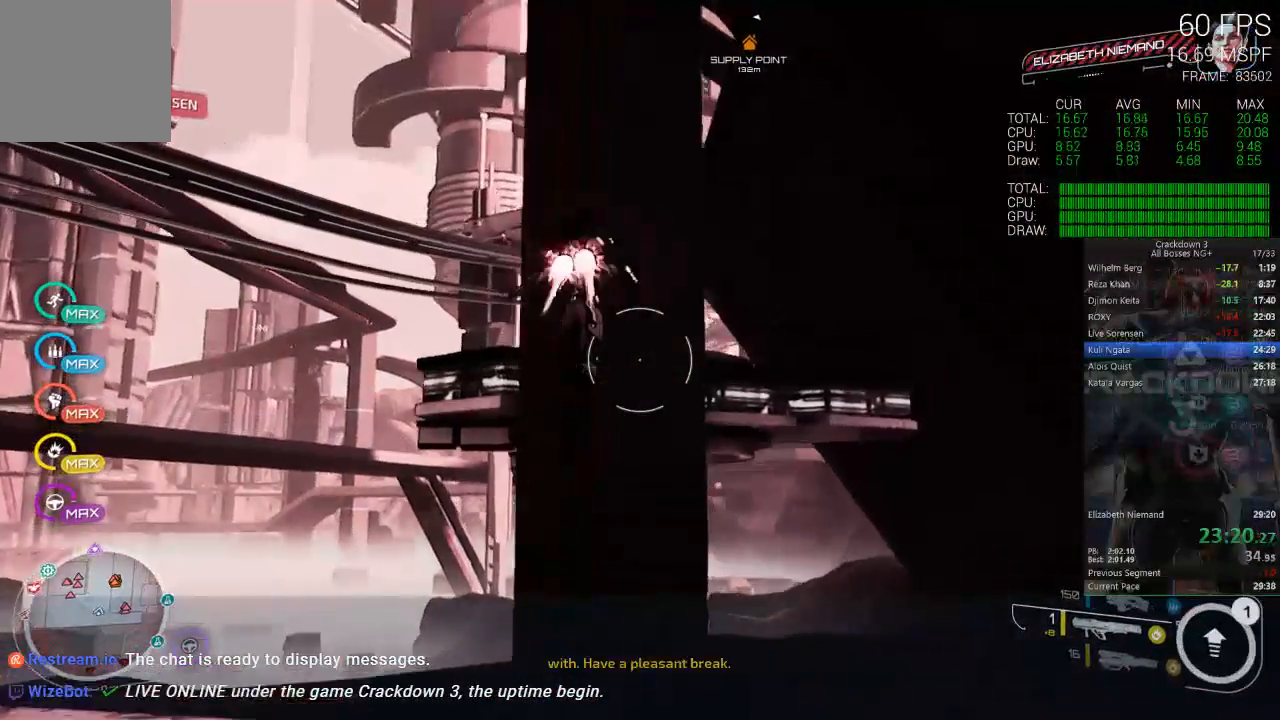
{"dt_ms": 500, "buttons": ["DPAD_LEFT"], "left_stick": "up-right", "right_stick": "center"}
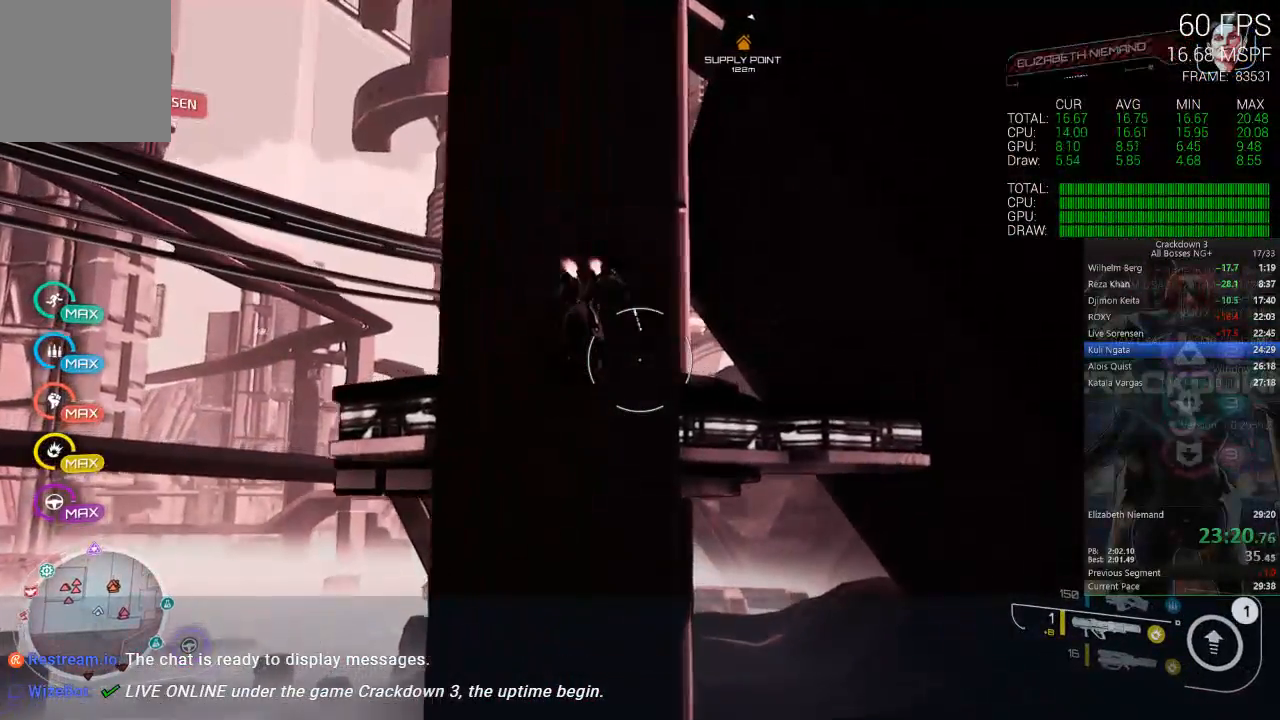
{"dt_ms": 500, "buttons": ["A", "DPAD_LEFT"], "left_stick": "up-right", "right_stick": "center", "events": [[17, "DPAD_LEFT", "up"], [50, "right_stick", "left"], [183, "right_stick", "center"], [283, "A", "down"], [417, "DPAD_LEFT", "down"]]}
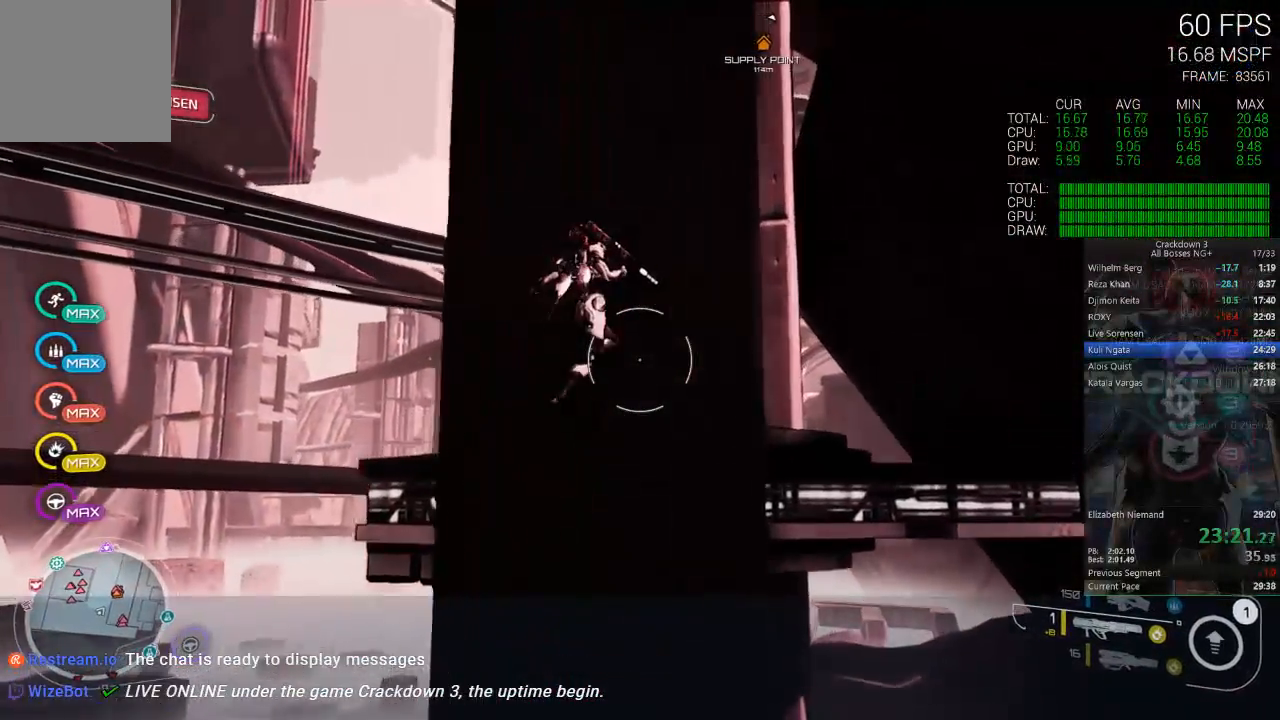
{"dt_ms": 500, "buttons": ["A", "DPAD_LEFT"], "left_stick": "up-right", "right_stick": "center", "events": []}
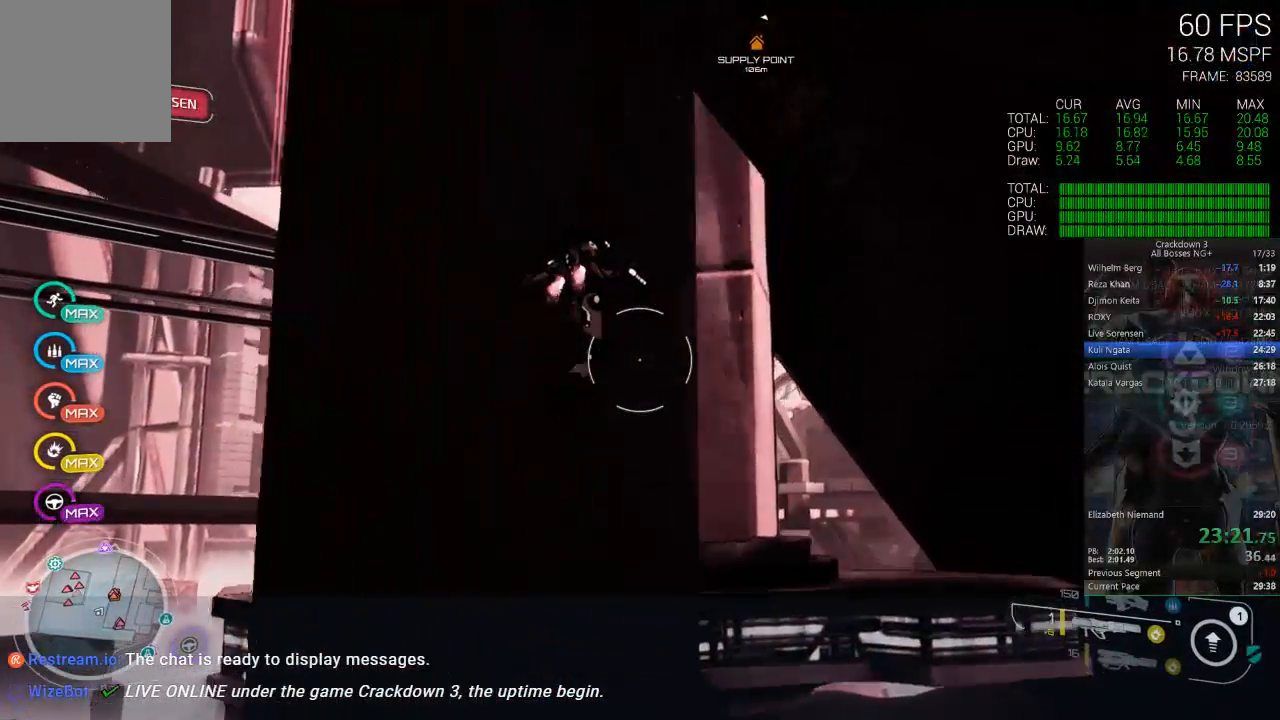
{"dt_ms": 500, "buttons": [], "left_stick": "up-left", "right_stick": "center", "events": [[33, "DPAD_LEFT", "up"], [150, "left_stick", "up"], [350, "left_stick", "up-left"], [450, "A", "up"]]}